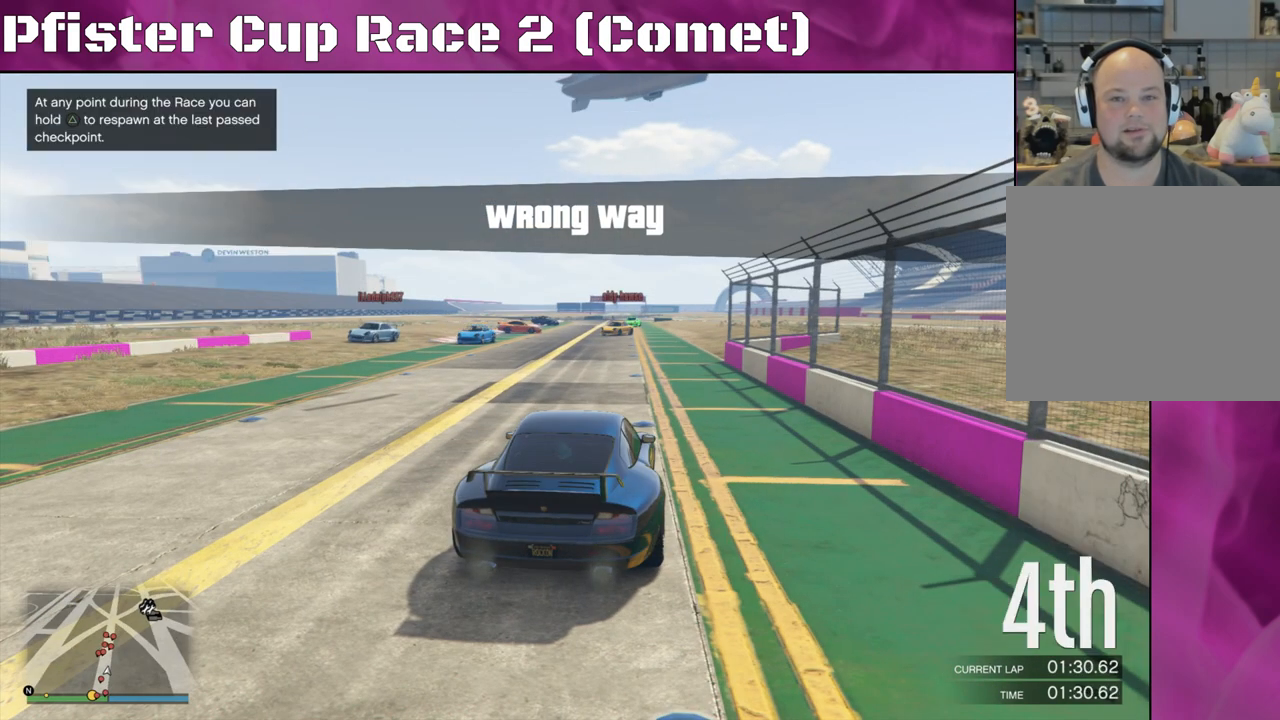
Gameplay with a controller (PlayStation layout); each line is a JSON object with the inputs held at the frame after it. "events" lists button and stick changes between this image and that frame as [ms after this image, input, new state], when the widget could be followed in between.
{"buttons": [], "left_stick": "center", "right_stick": "center", "events": [[400, "DPAD_DOWN", "down"], [500, "DPAD_DOWN", "up"]]}
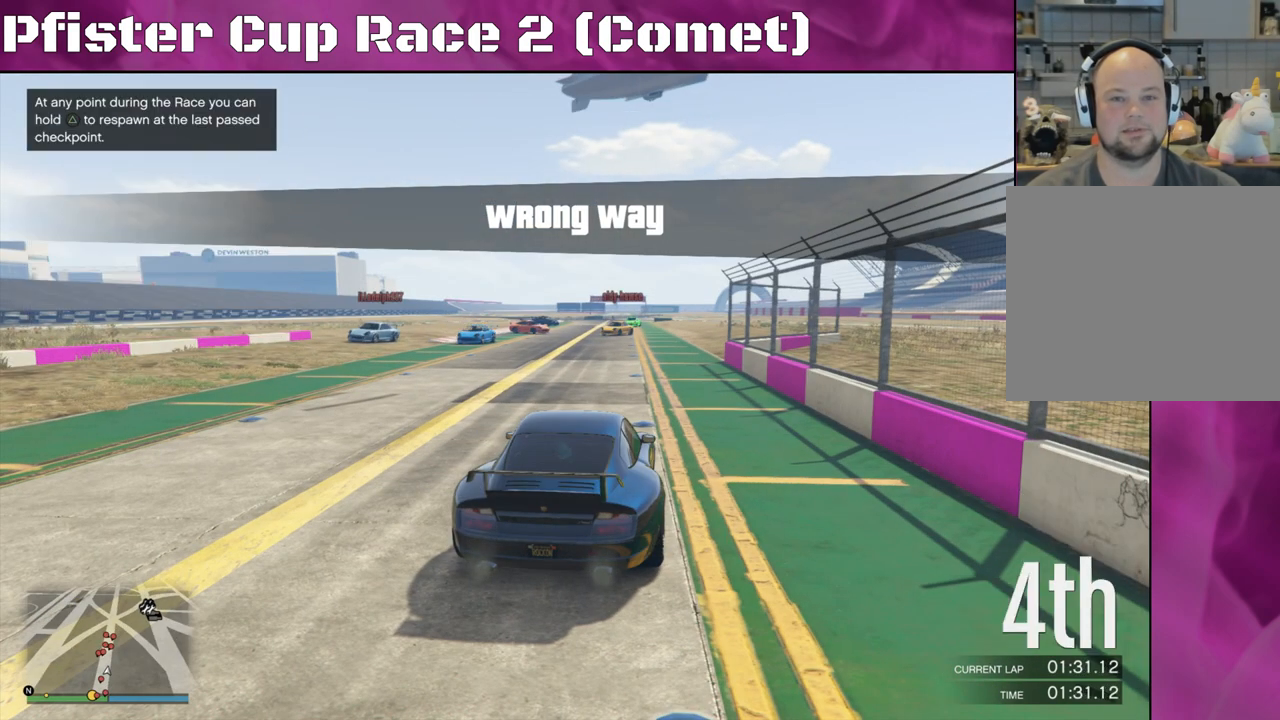
{"buttons": [], "left_stick": "center", "right_stick": "center", "events": []}
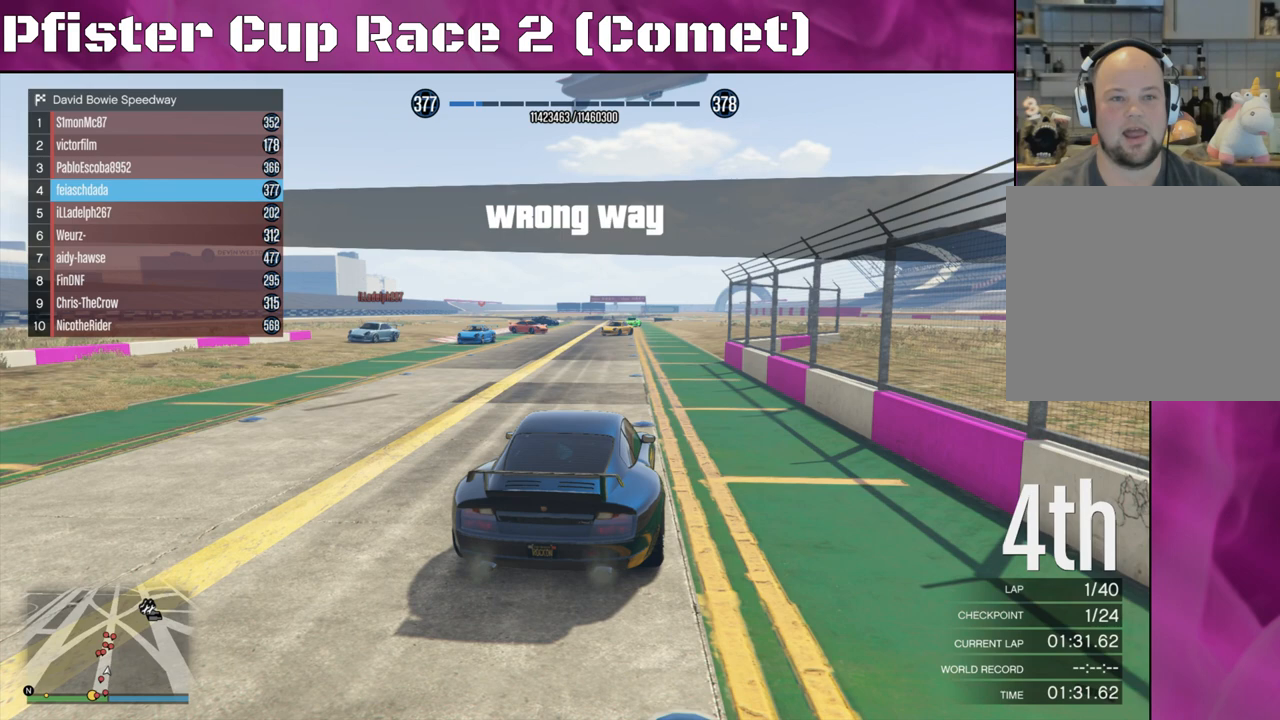
{"buttons": [], "left_stick": "center", "right_stick": "center", "events": []}
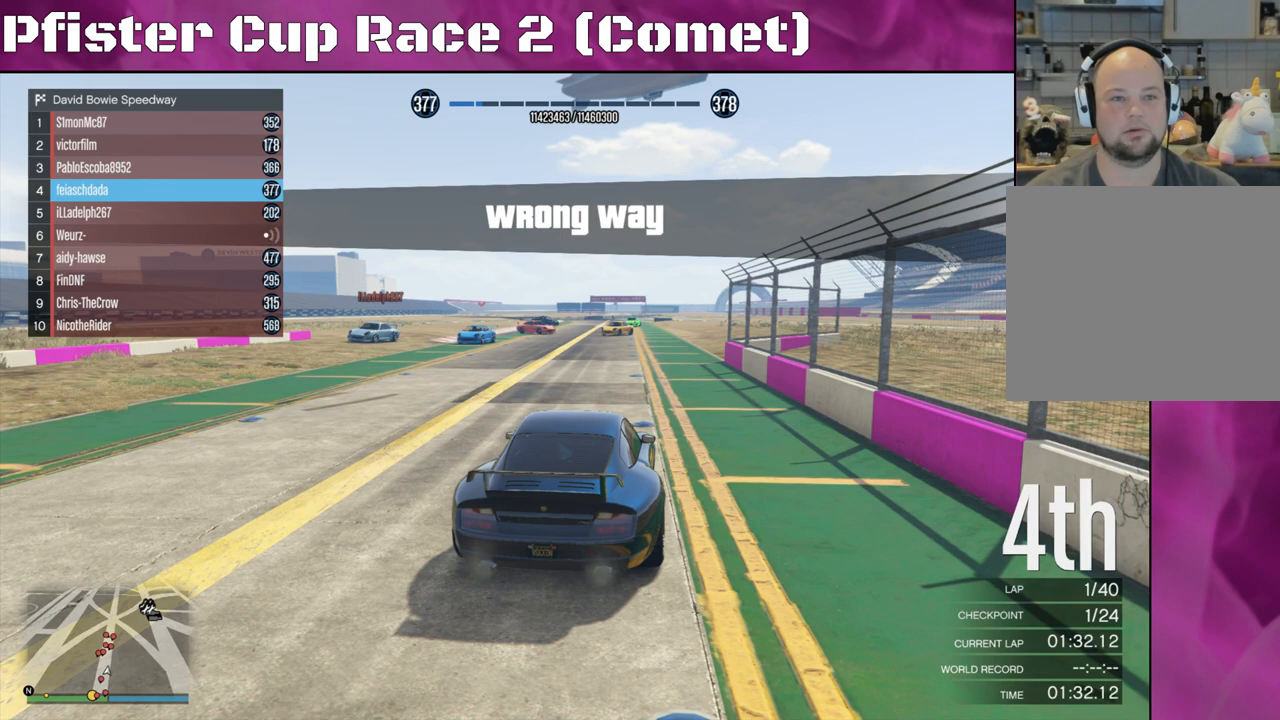
{"buttons": [], "left_stick": "center", "right_stick": "center", "events": []}
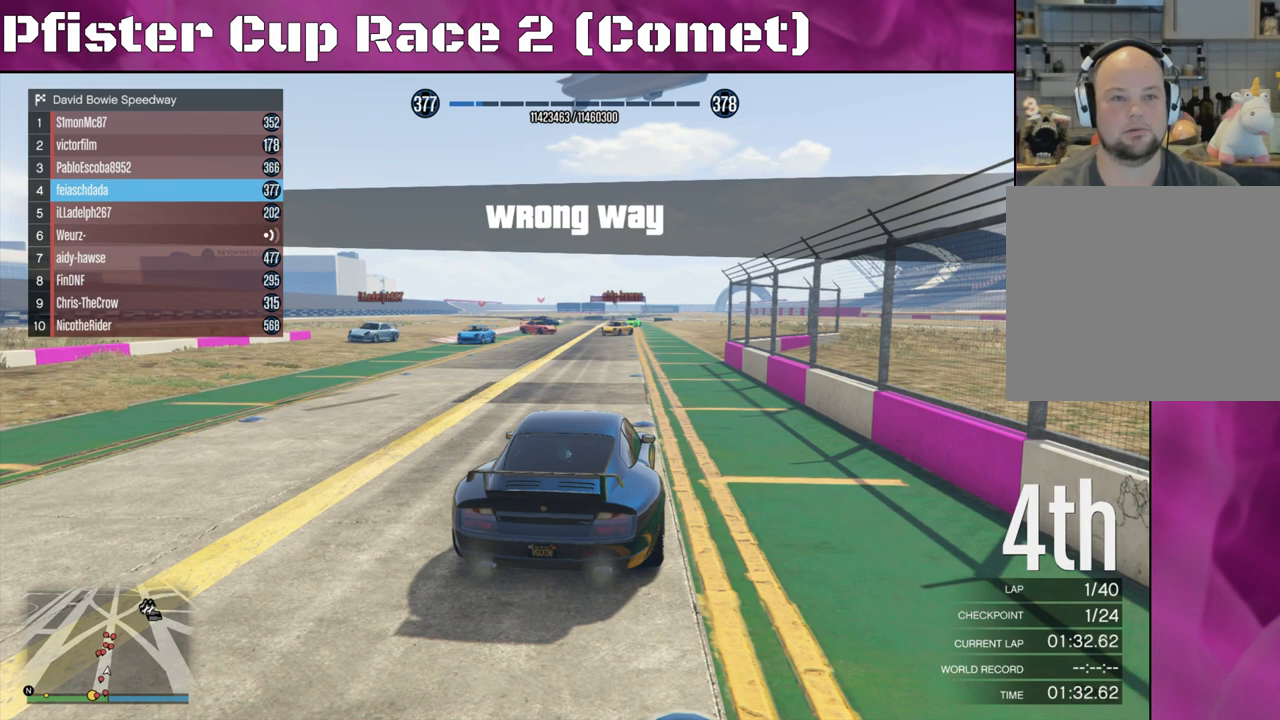
{"buttons": [], "left_stick": "center", "right_stick": "center", "events": []}
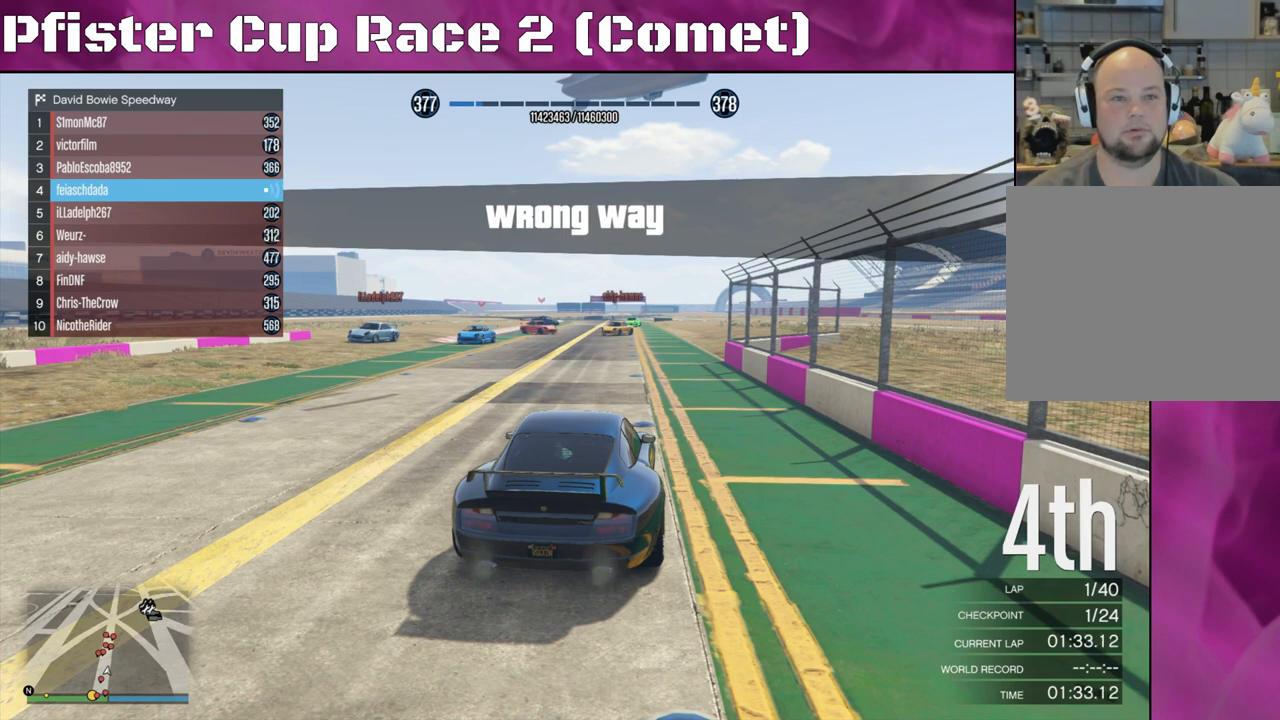
{"buttons": [], "left_stick": "center", "right_stick": "center", "events": []}
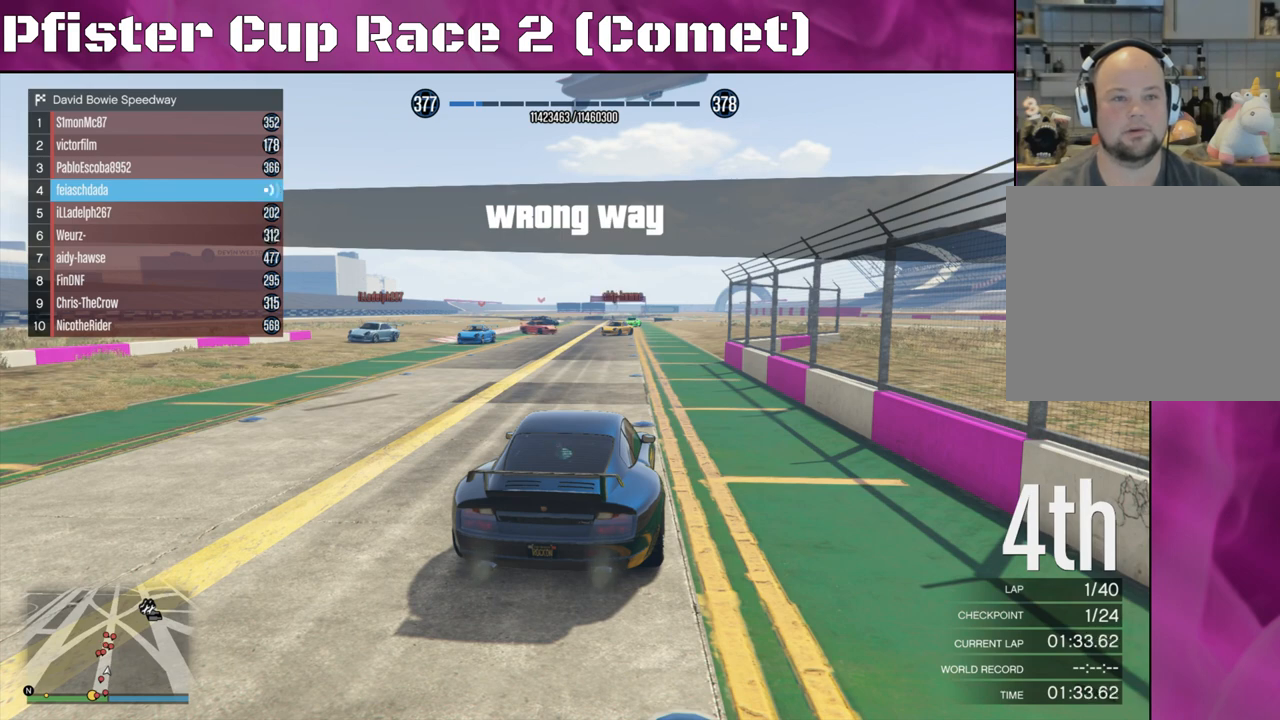
{"buttons": [], "left_stick": "center", "right_stick": "center", "events": []}
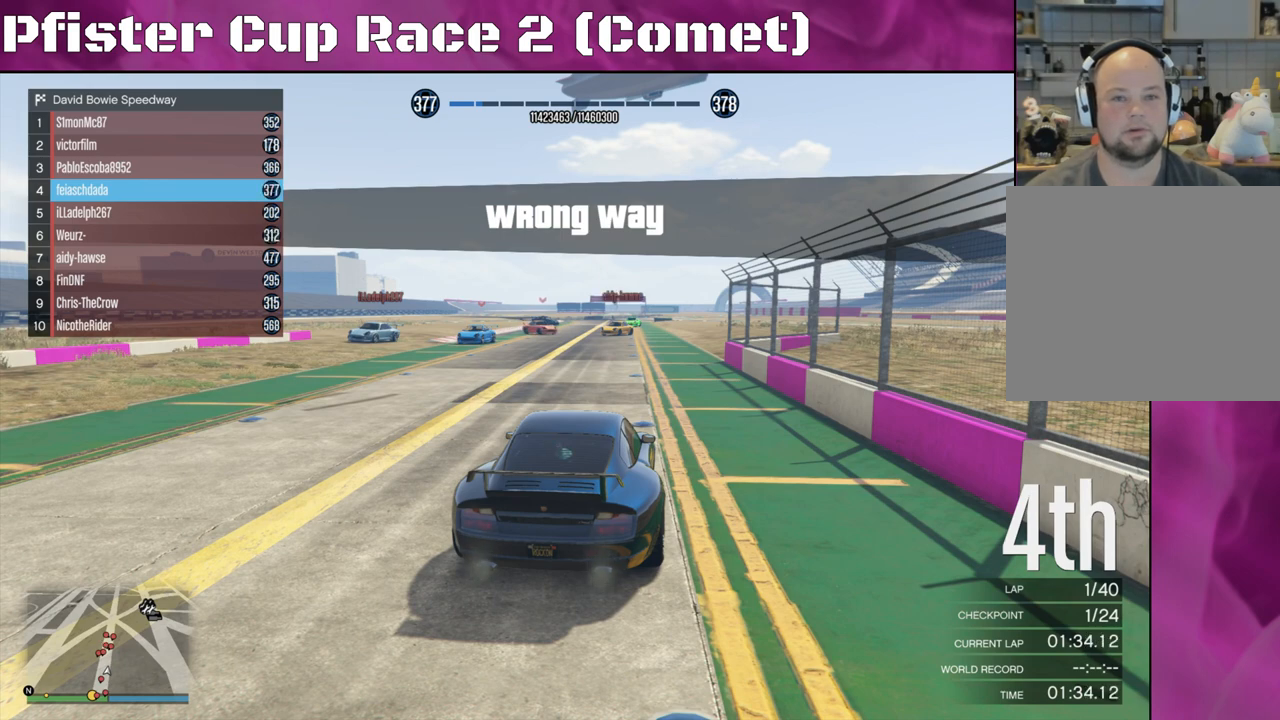
{"buttons": [], "left_stick": "center", "right_stick": "center", "events": []}
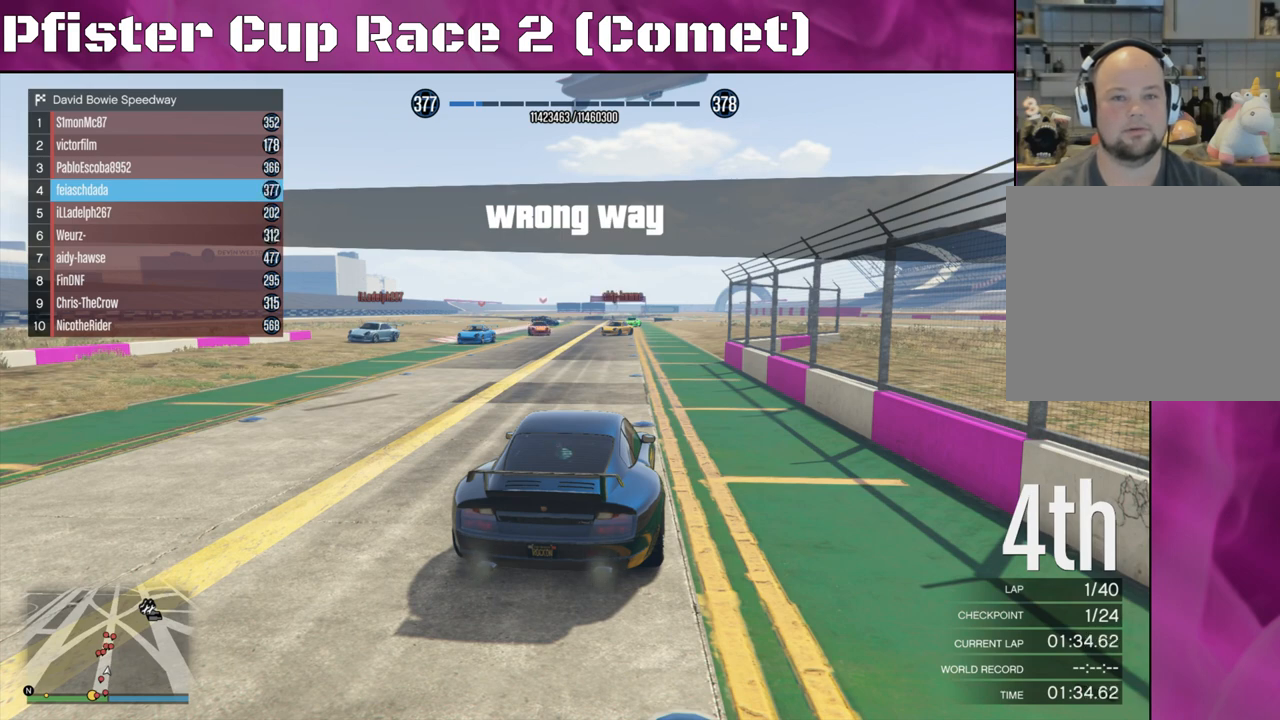
{"buttons": [], "left_stick": "center", "right_stick": "left", "events": [[300, "right_stick", "left"]]}
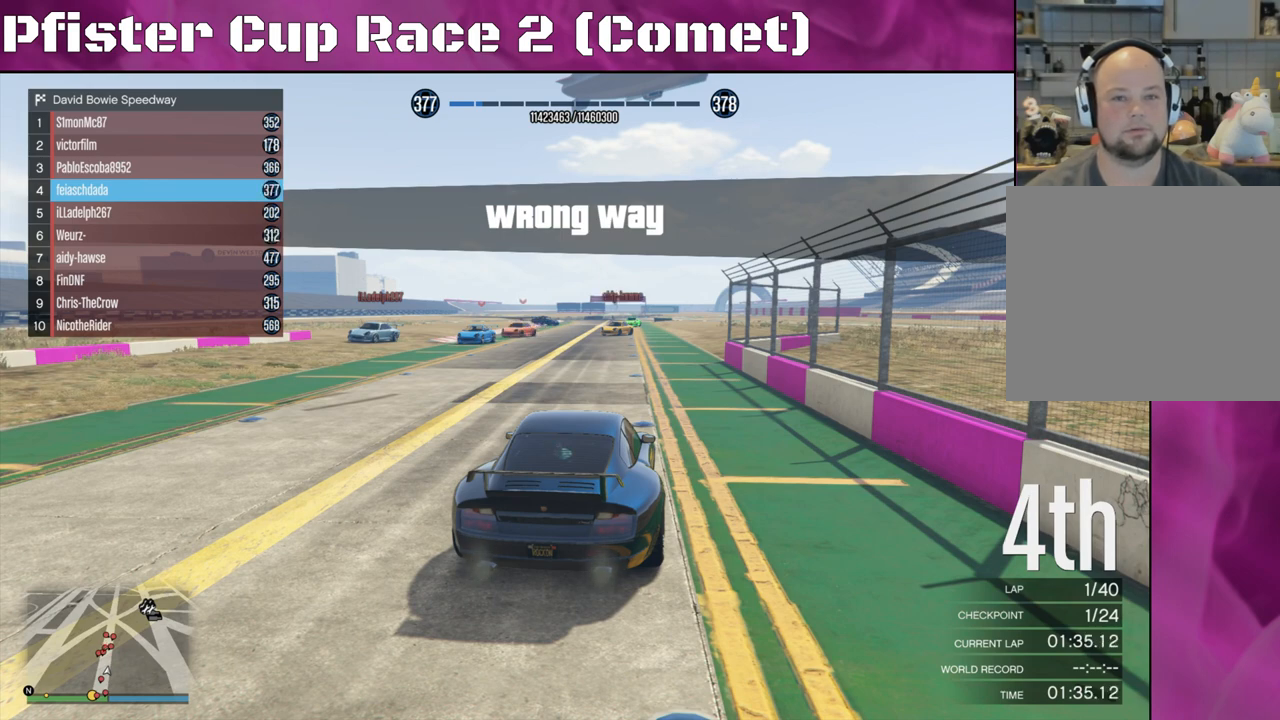
{"buttons": [], "left_stick": "center", "right_stick": "center", "events": [[67, "right_stick", "center"]]}
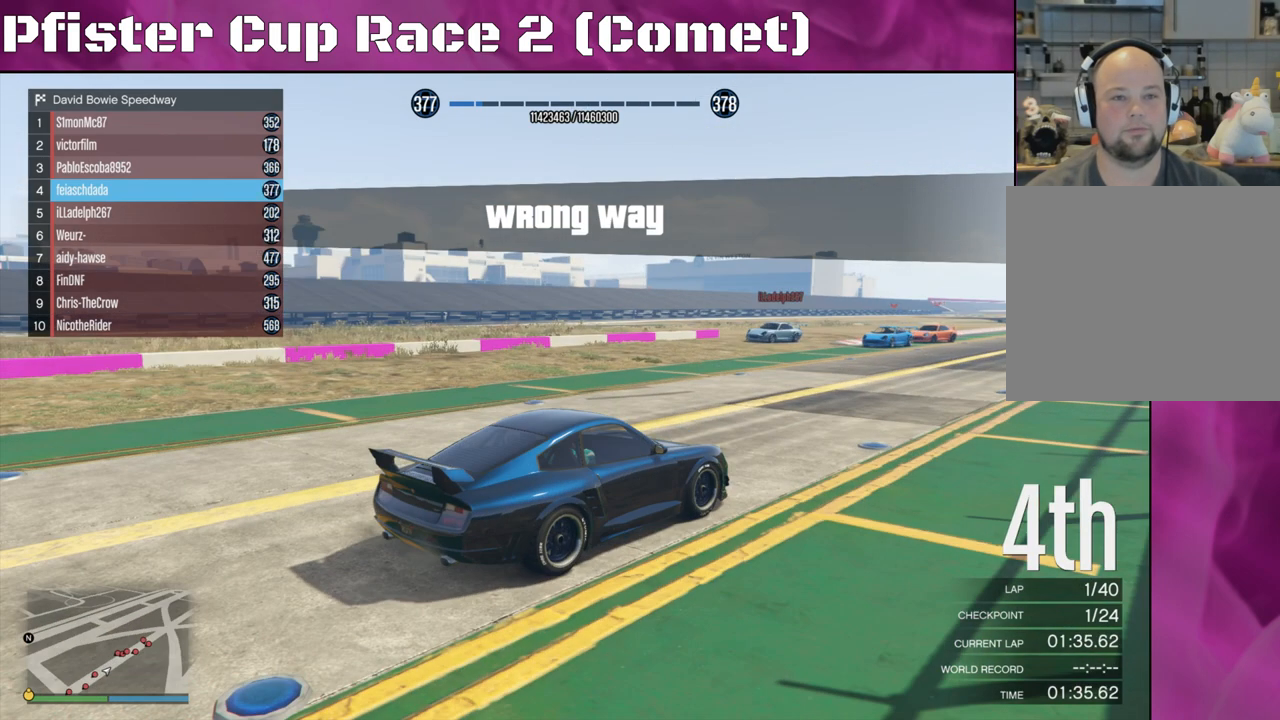
{"buttons": [], "left_stick": "center", "right_stick": "center", "events": [[100, "right_stick", "right"], [300, "right_stick", "center"]]}
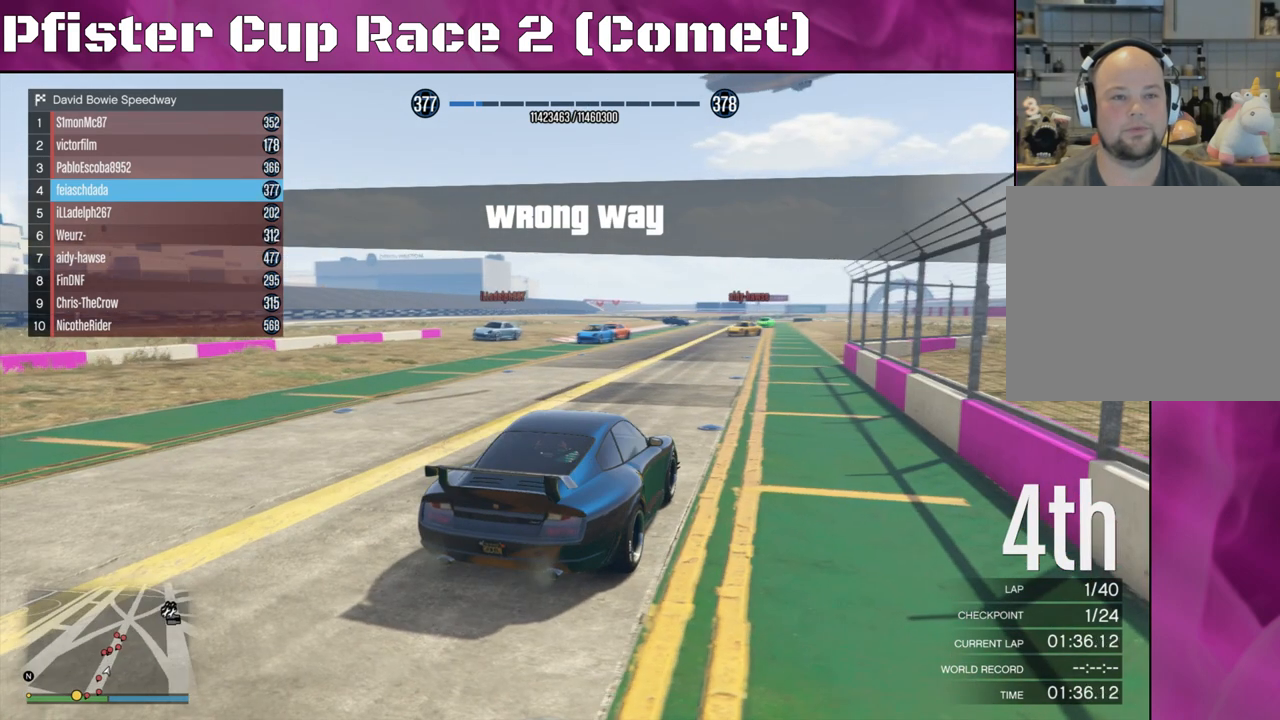
{"buttons": [], "left_stick": "center", "right_stick": "center", "events": []}